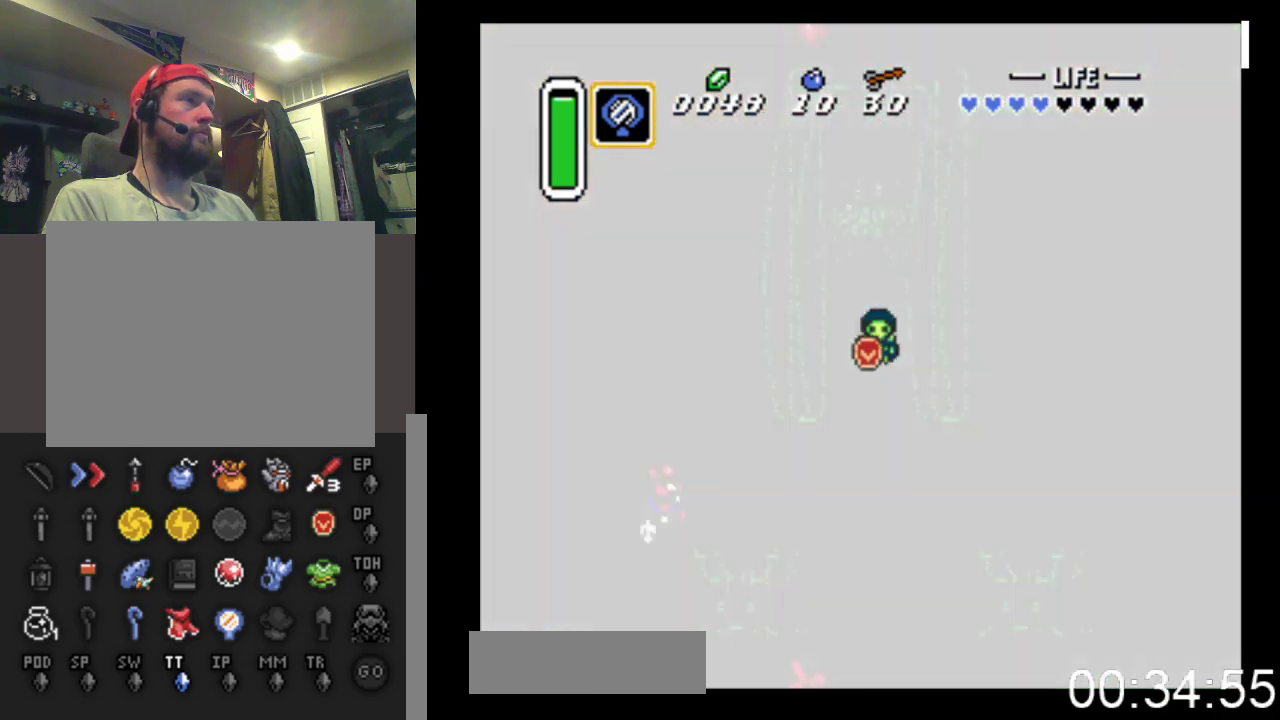
Gameplay with a controller (Xbox layout); each line is a JSON object with the inputs held at the frame after it. "events" lists button and stick changes between this image and that frame as [ms after this image, input, new state], when the widget could be followed in between. Not read: left_stick right_stick.
{"buttons": ["DPAD_UP"], "events": []}
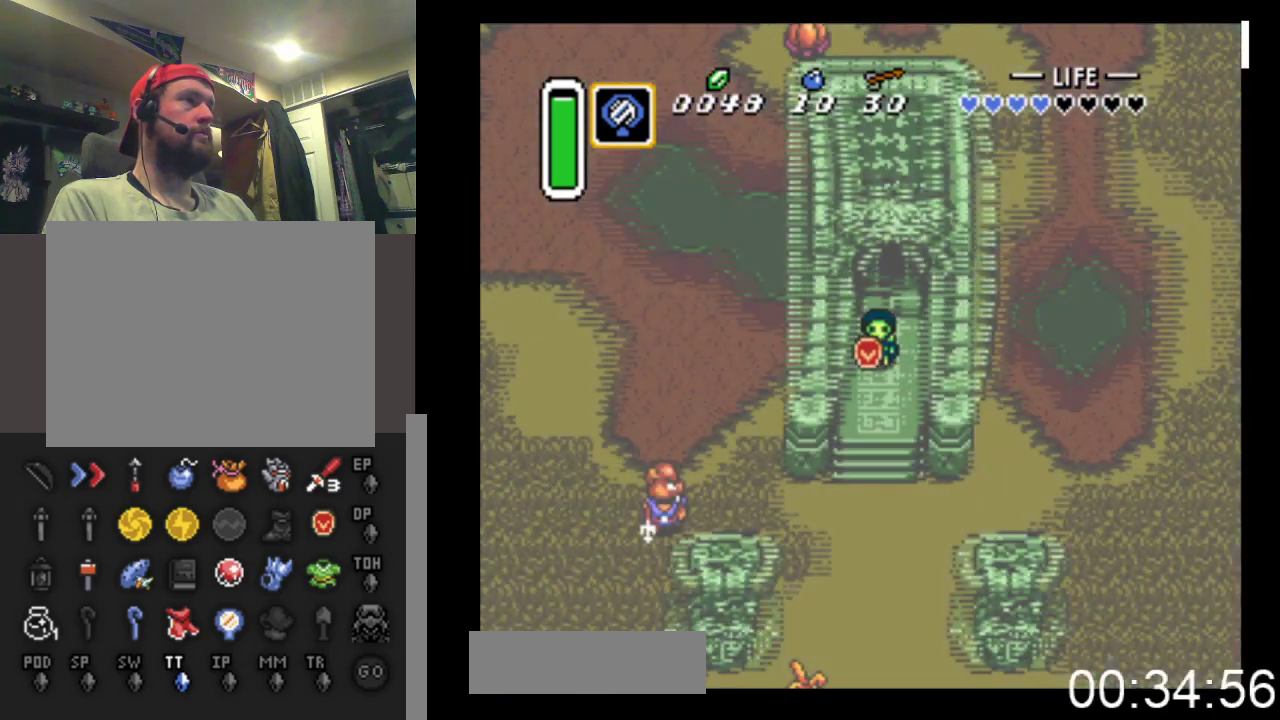
{"buttons": ["DPAD_UP"], "events": []}
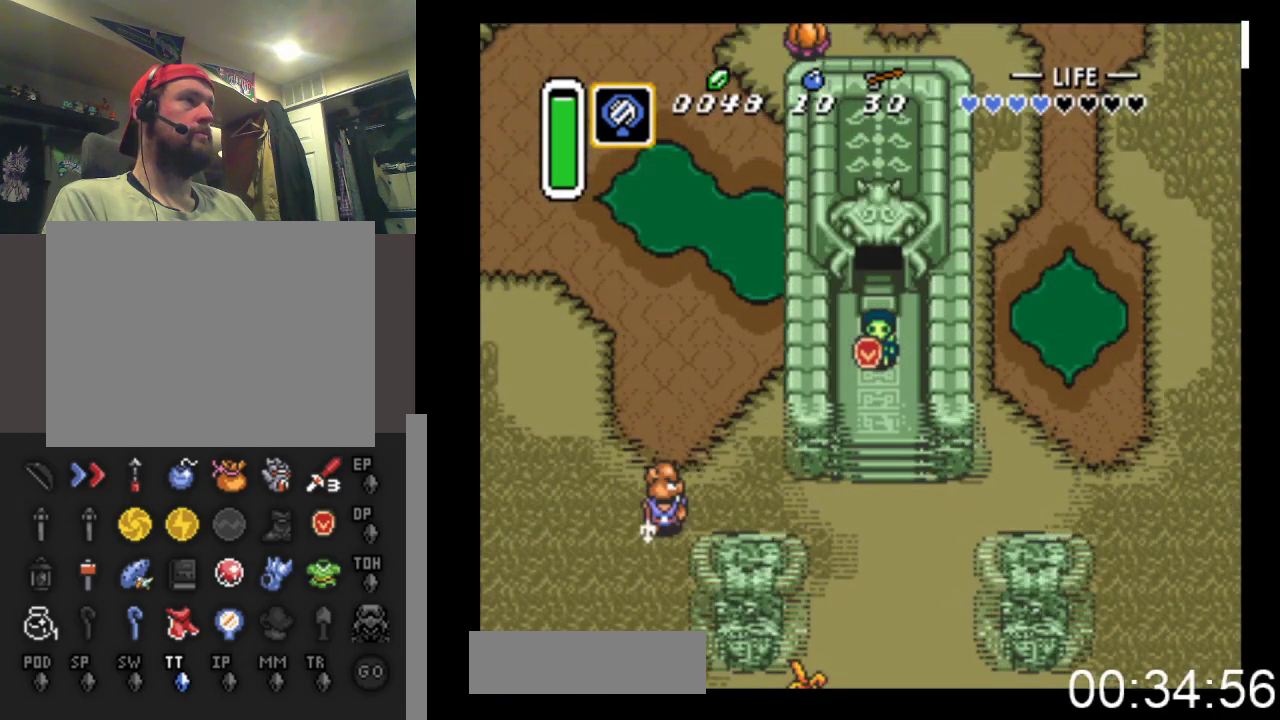
{"buttons": ["DPAD_UP"], "events": []}
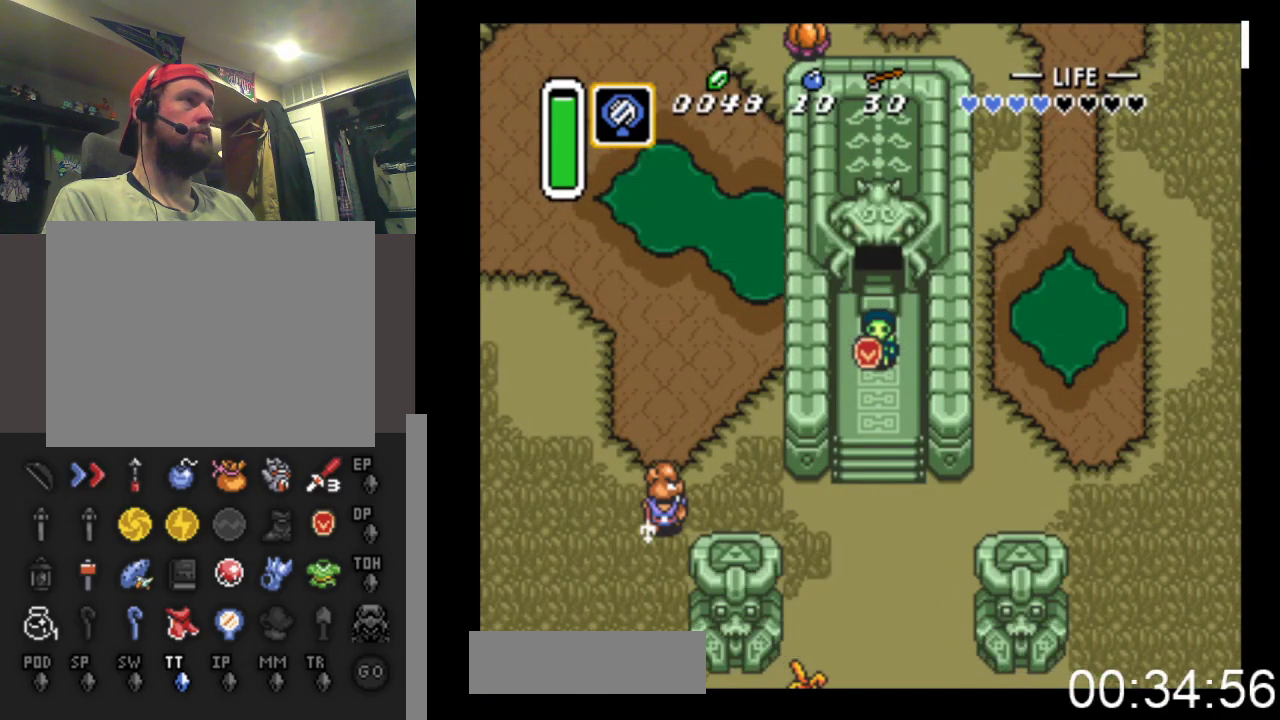
{"buttons": ["DPAD_UP"], "events": []}
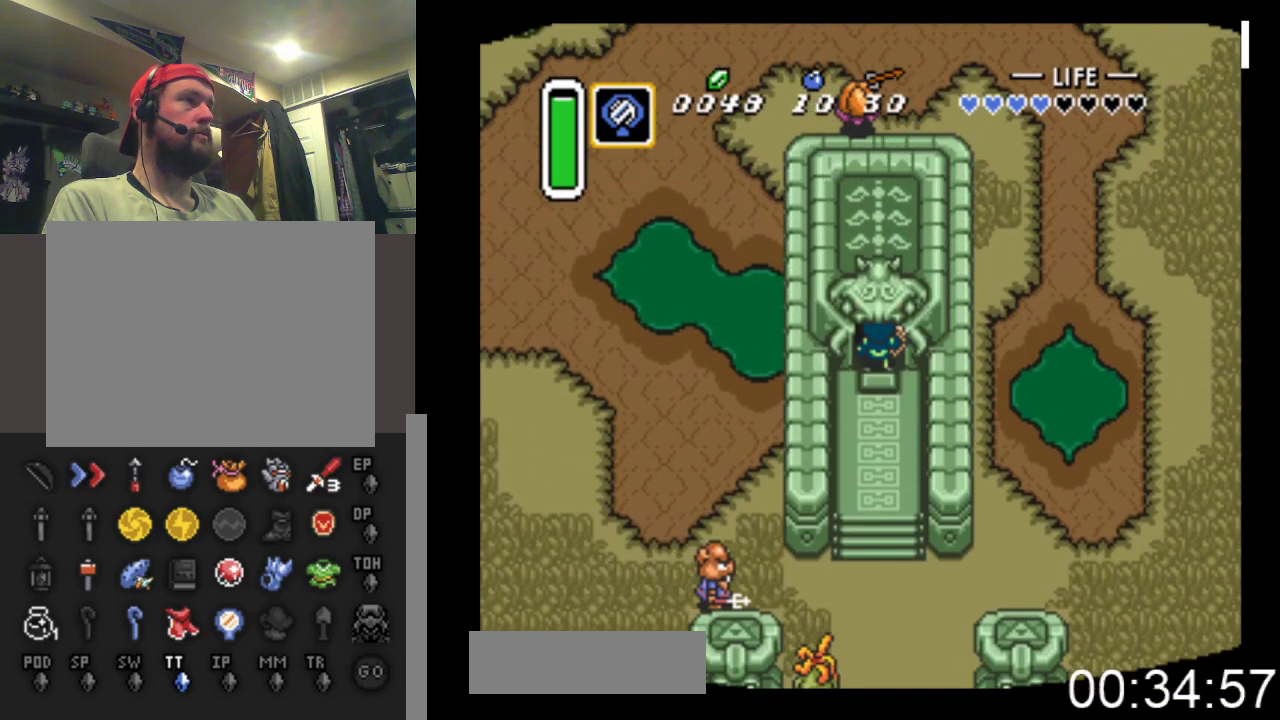
{"buttons": ["DPAD_UP"], "events": []}
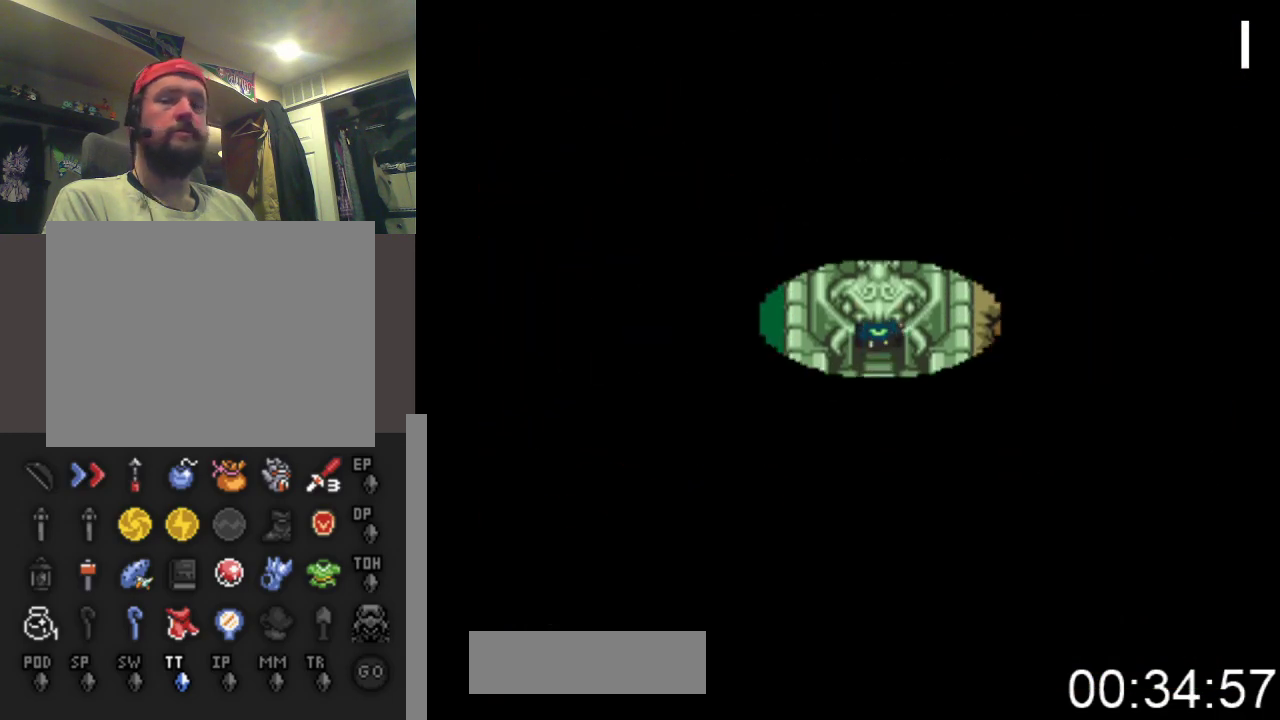
{"buttons": [], "events": [[433, "DPAD_UP", "up"]]}
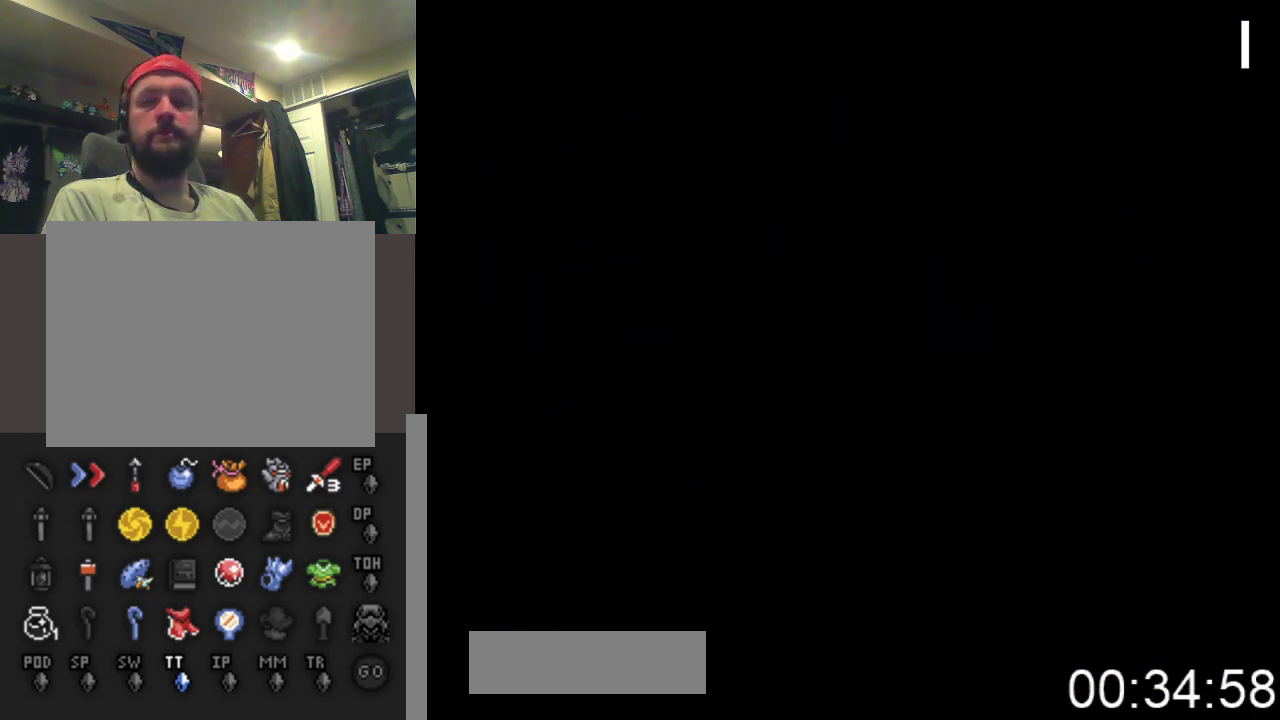
{"buttons": [], "events": []}
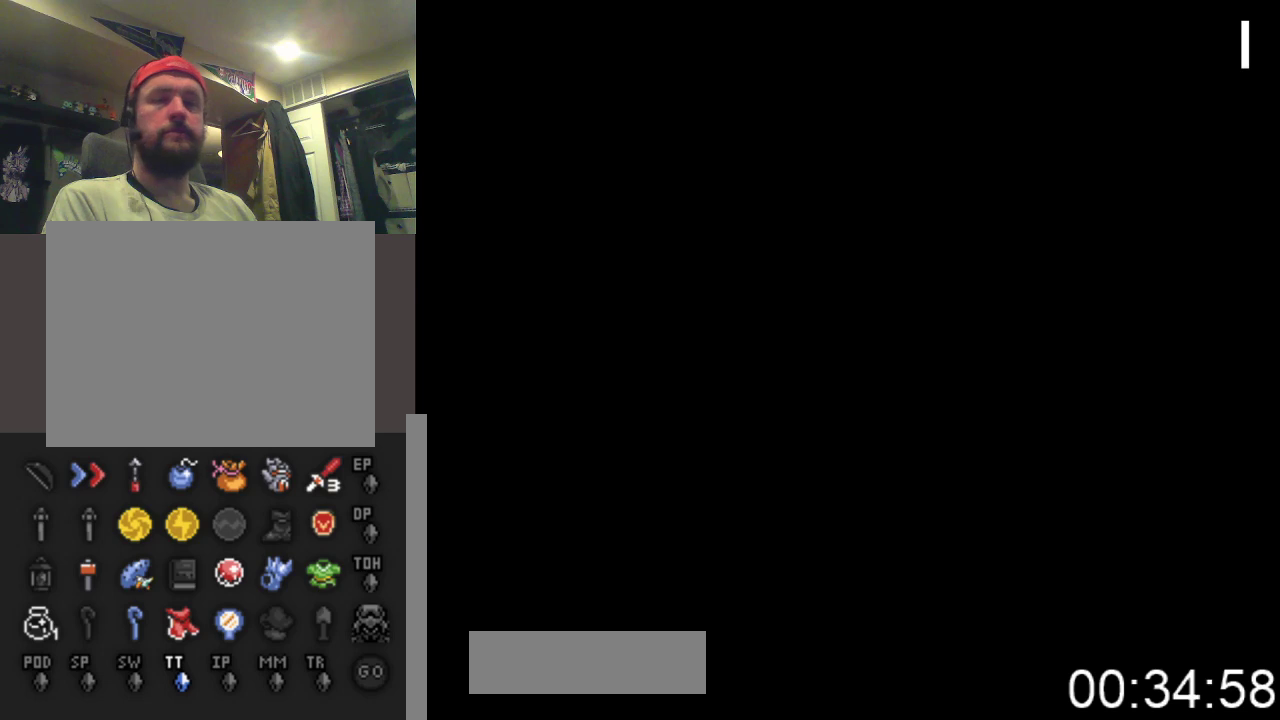
{"buttons": [], "events": []}
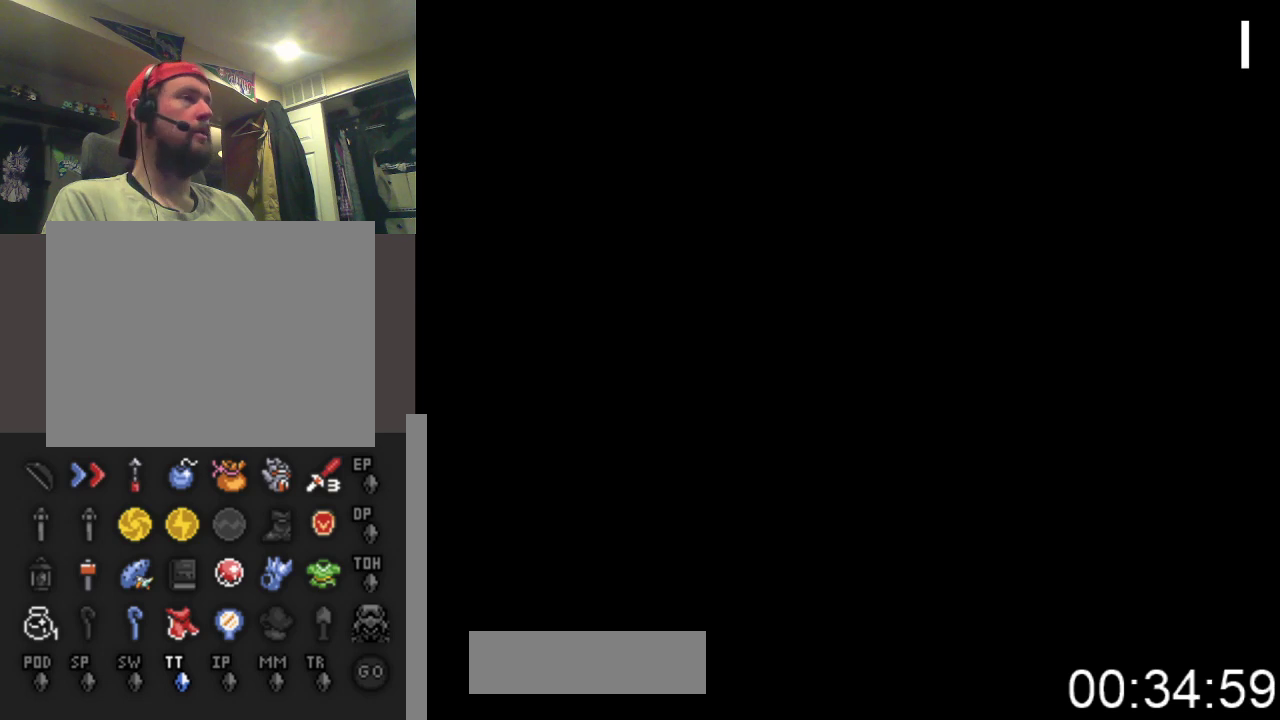
{"buttons": ["DPAD_UP"], "events": [[367, "DPAD_UP", "down"]]}
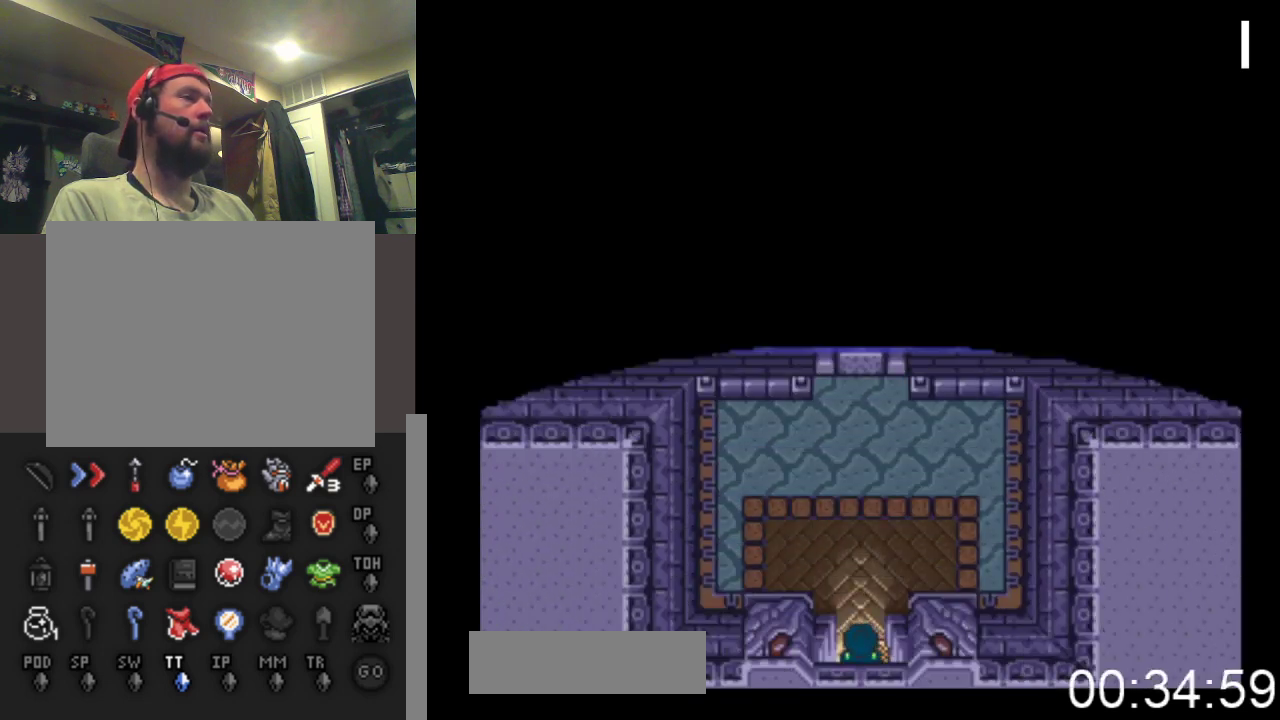
{"buttons": ["DPAD_UP"], "events": []}
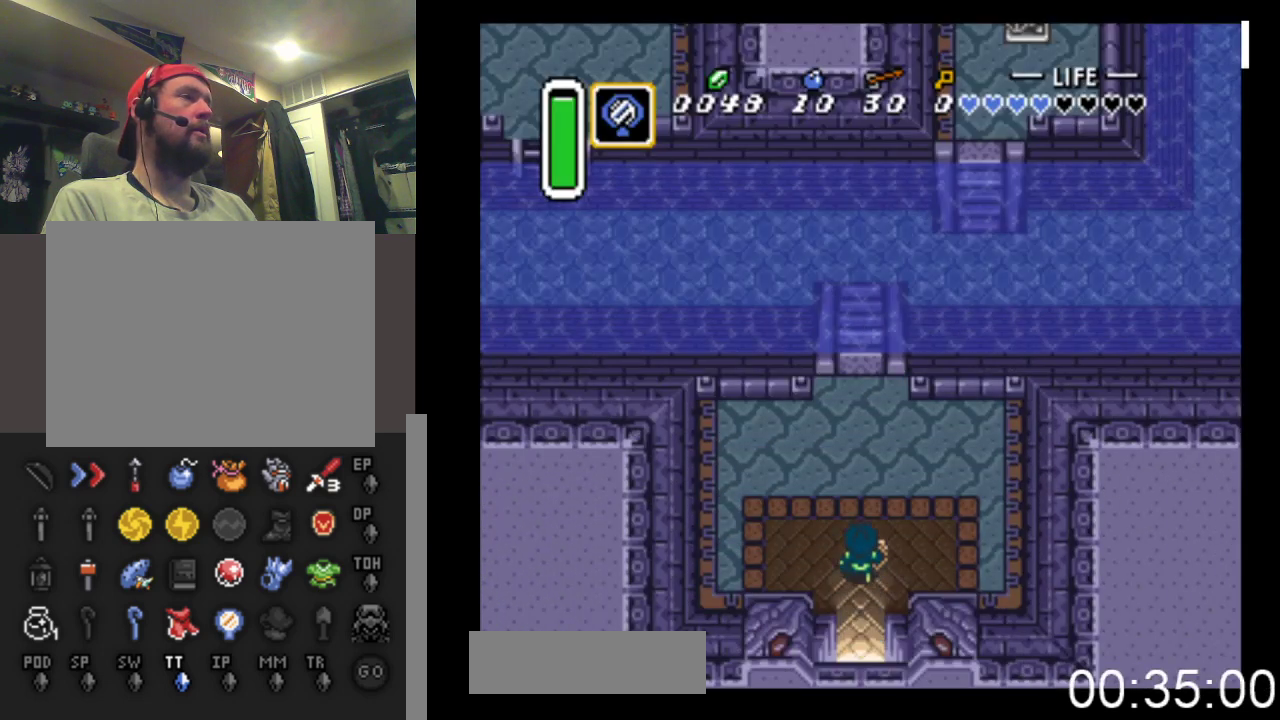
{"buttons": ["DPAD_UP"], "events": []}
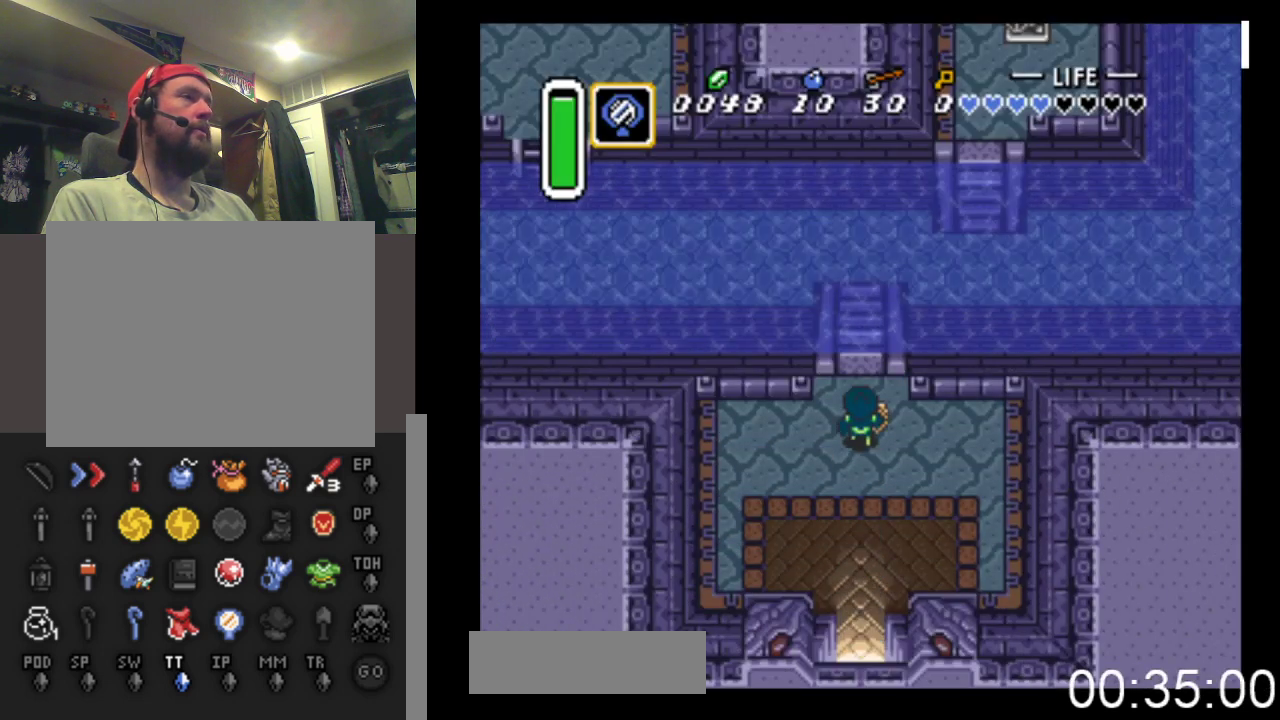
{"buttons": ["DPAD_UP"], "events": []}
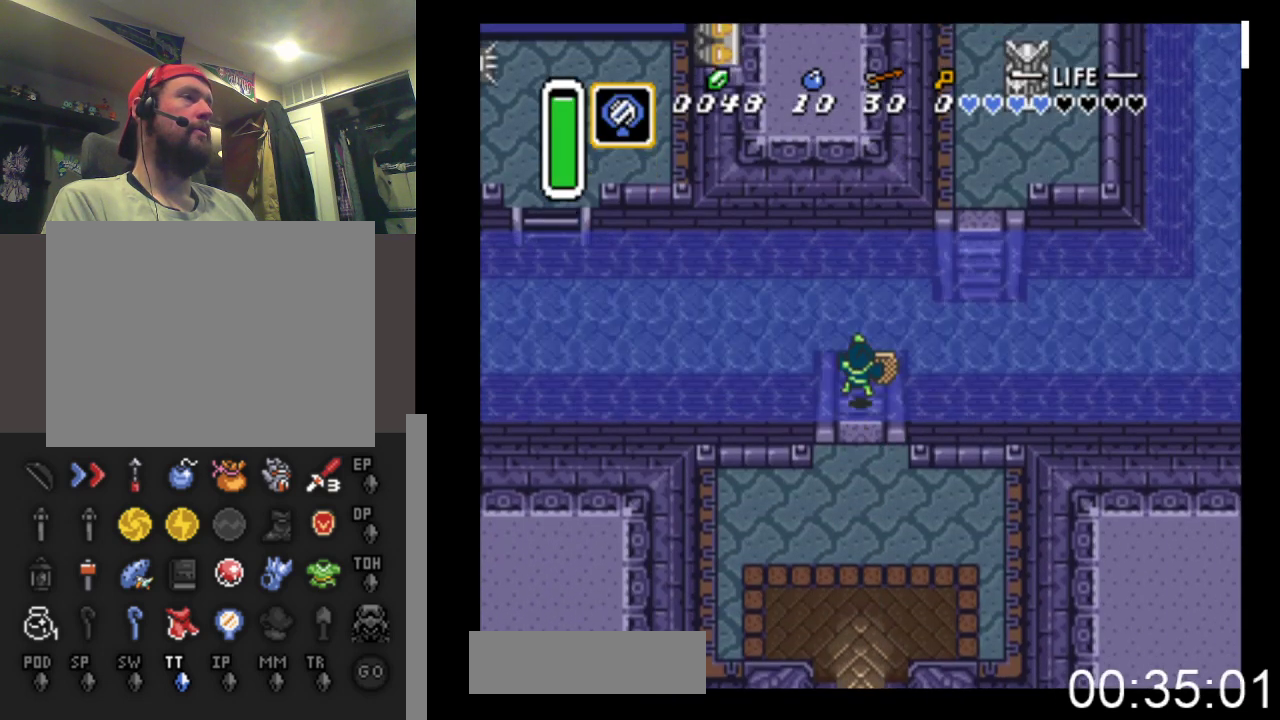
{"buttons": ["DPAD_LEFT"], "events": [[167, "DPAD_LEFT", "down"], [300, "DPAD_UP", "up"]]}
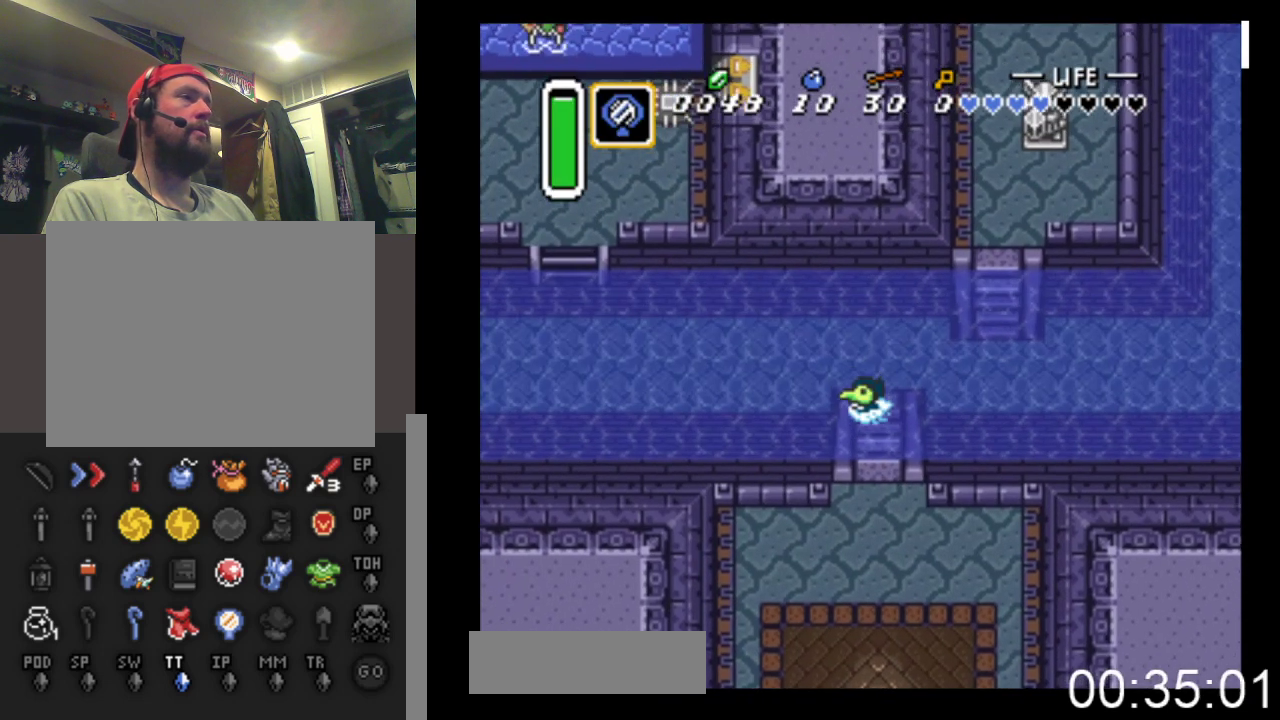
{"buttons": ["DPAD_LEFT"], "events": [[100, "B", "down"], [400, "B", "up"]]}
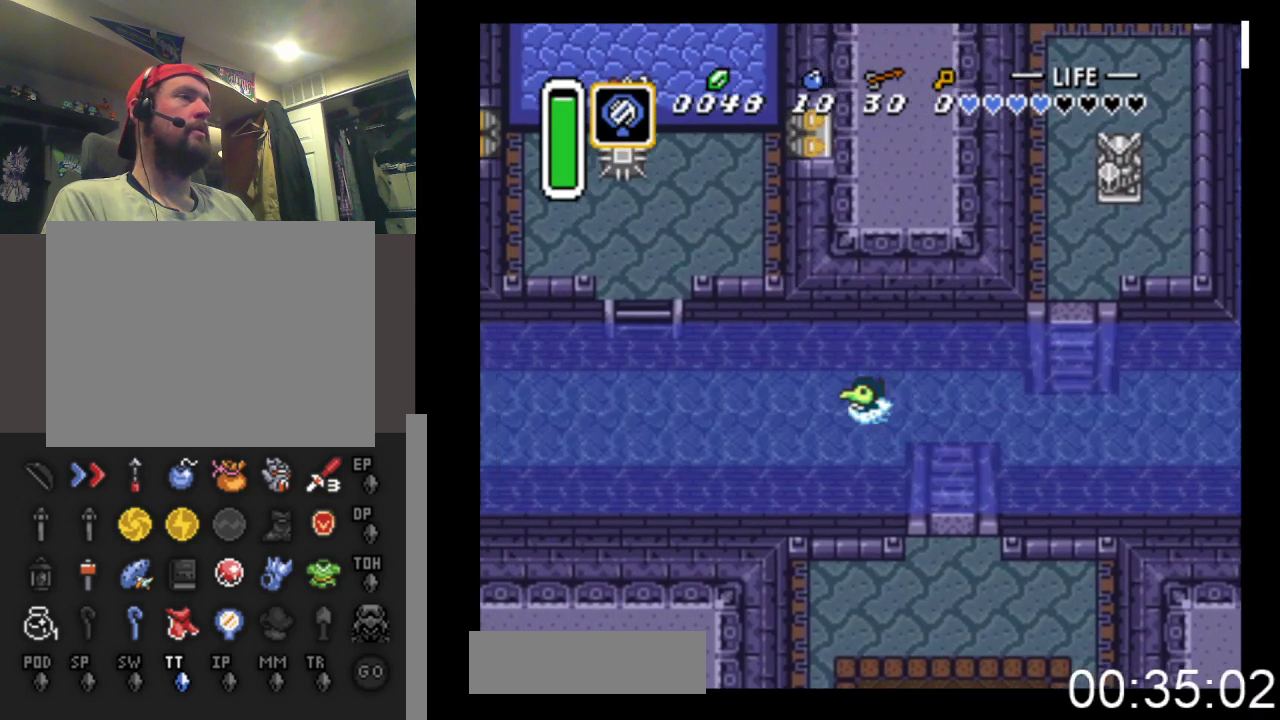
{"buttons": ["DPAD_LEFT"], "events": [[133, "B", "down"], [400, "B", "up"]]}
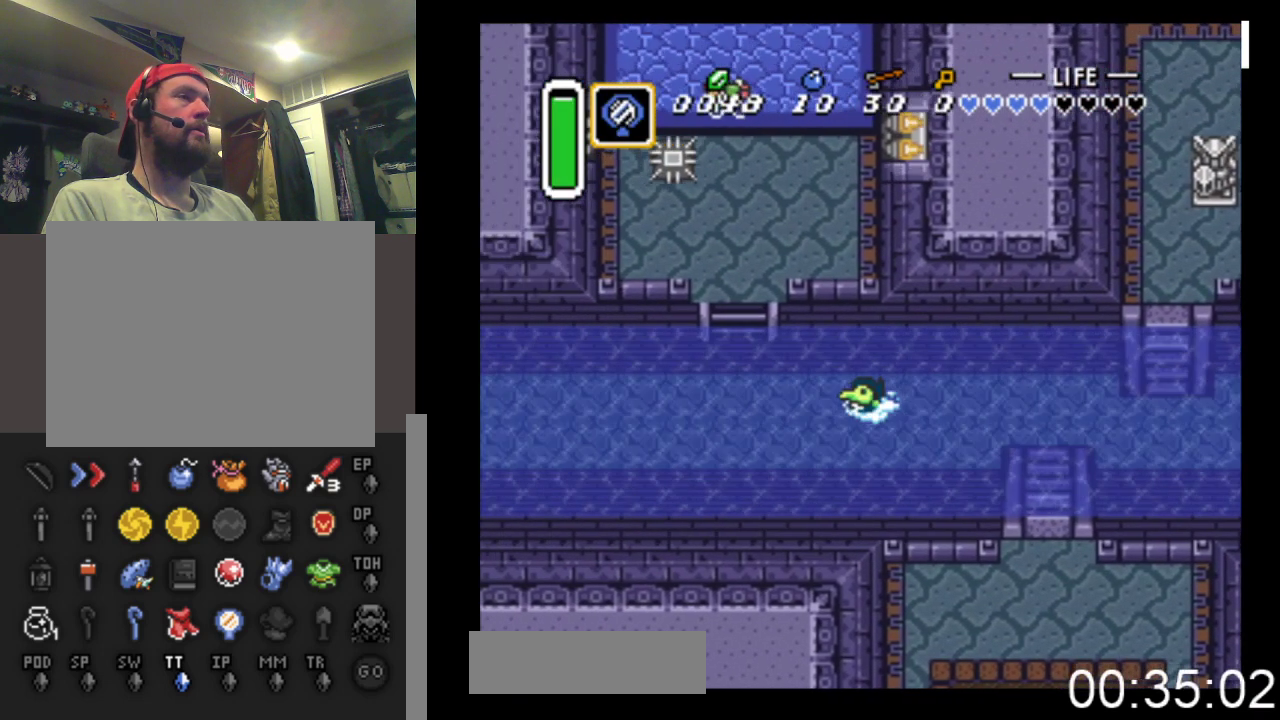
{"buttons": ["DPAD_UP", "DPAD_LEFT"], "events": [[133, "B", "down"], [200, "DPAD_UP", "down"], [433, "B", "up"]]}
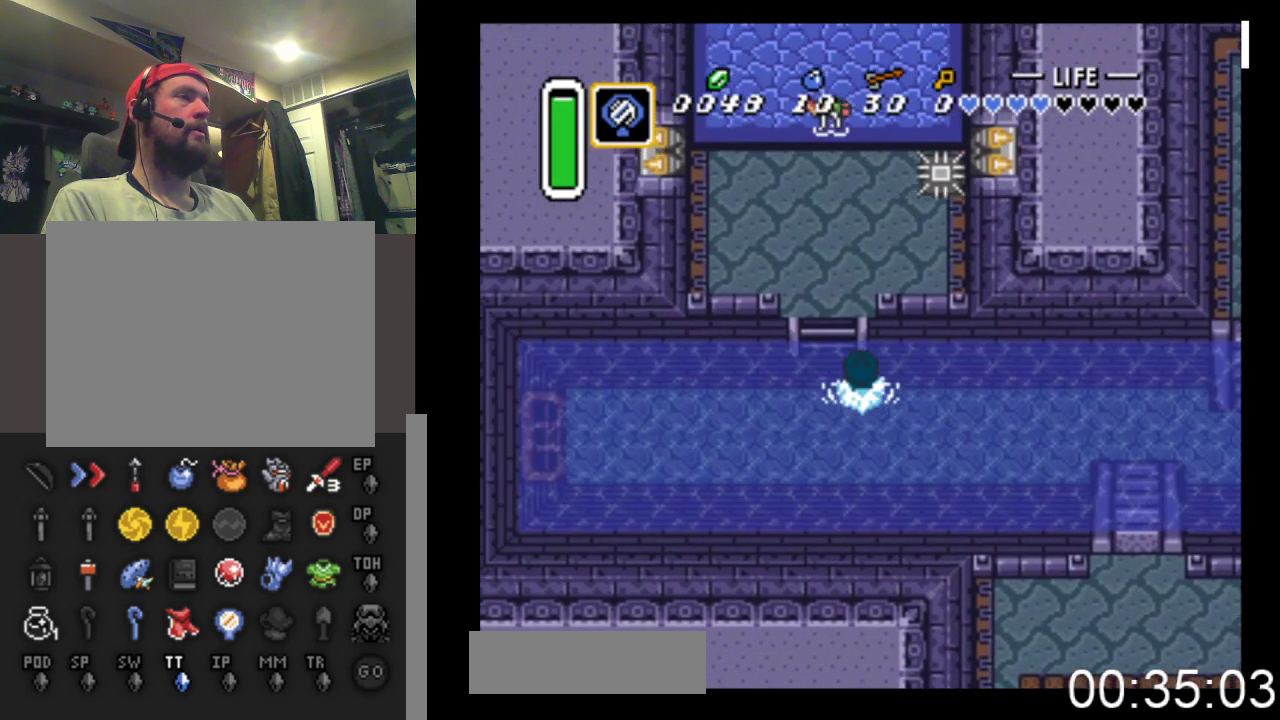
{"buttons": ["DPAD_UP"], "events": [[100, "B", "down"], [100, "DPAD_LEFT", "up"], [233, "B", "up"]]}
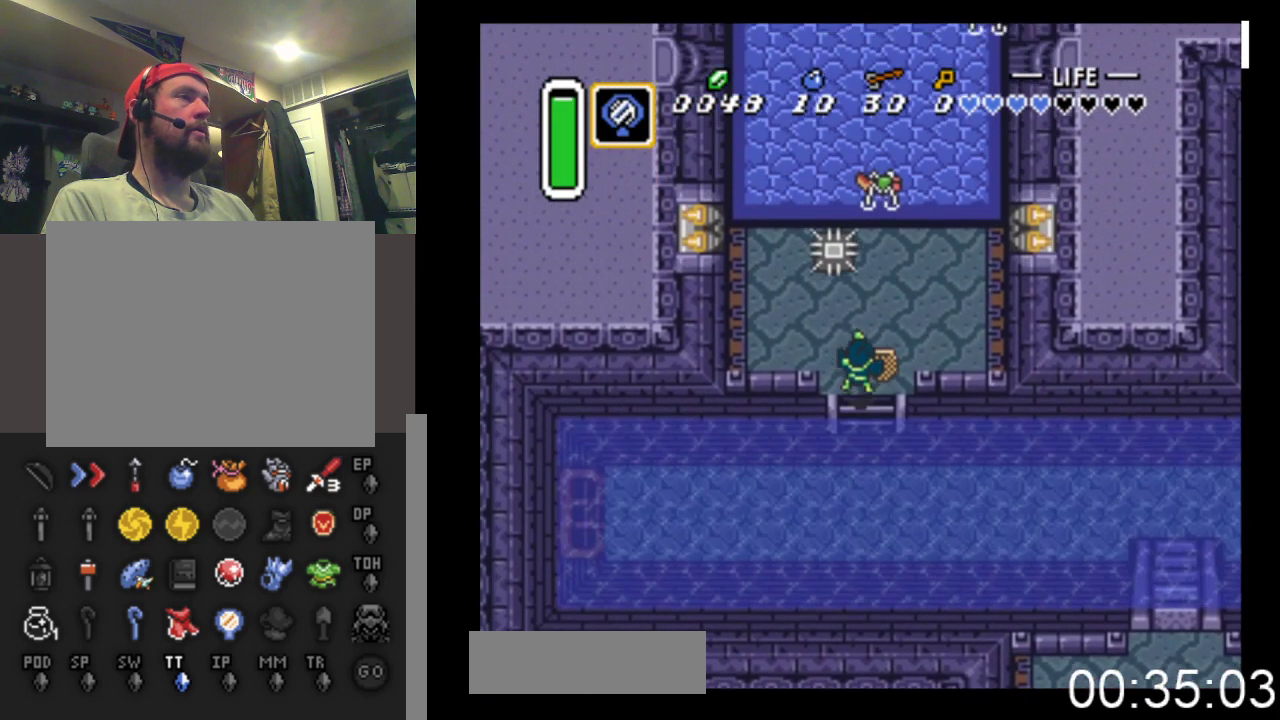
{"buttons": ["DPAD_LEFT"], "events": [[233, "DPAD_LEFT", "down"], [233, "DPAD_UP", "up"]]}
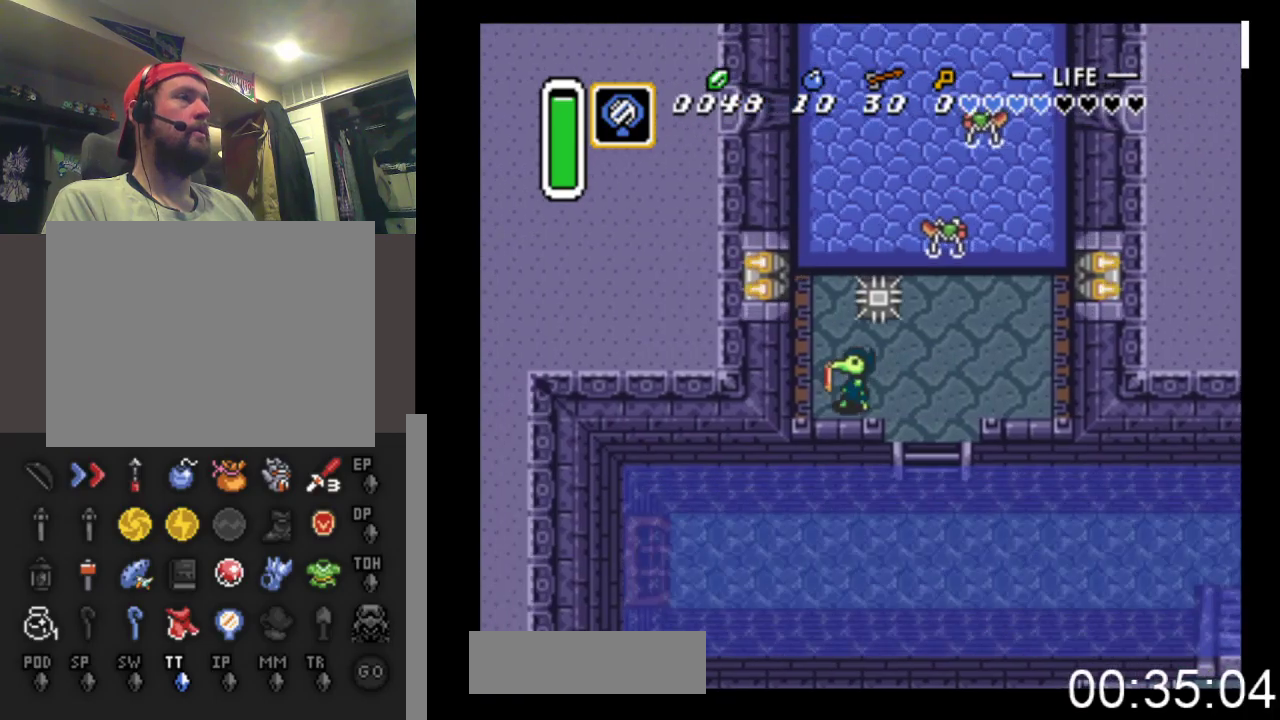
{"buttons": ["DPAD_UP"], "events": [[100, "DPAD_UP", "down"], [133, "DPAD_LEFT", "up"]]}
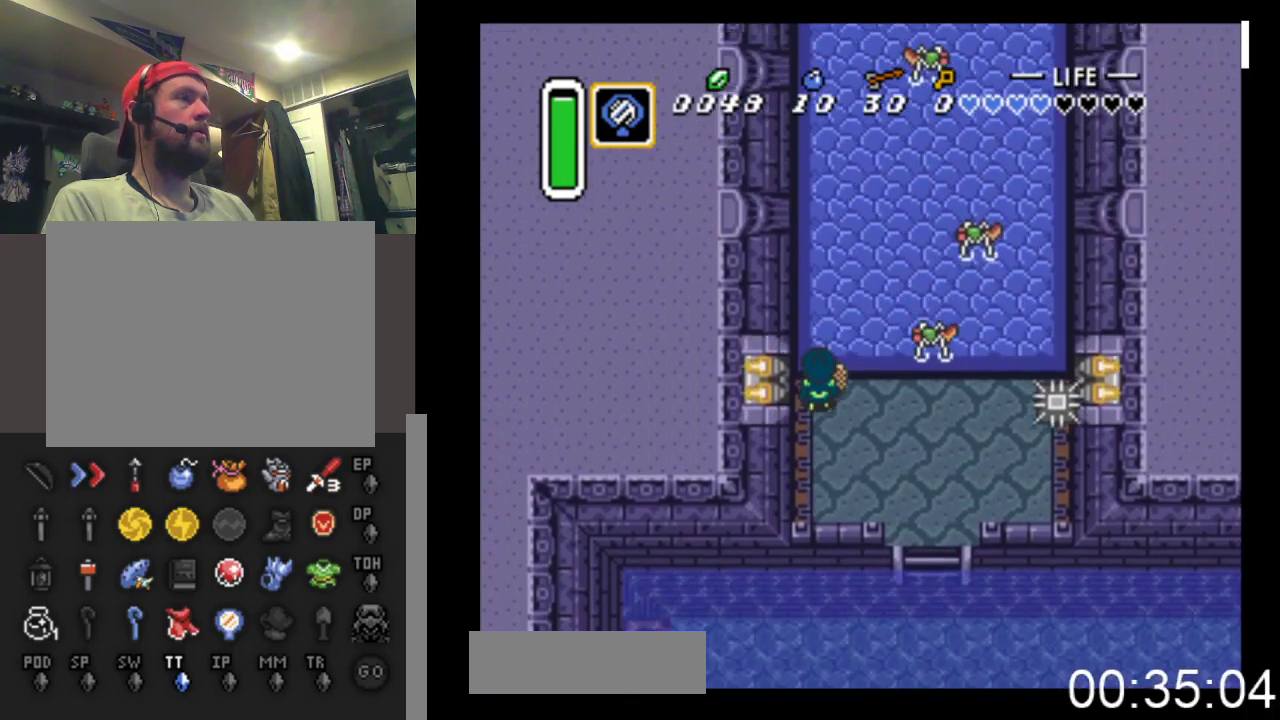
{"buttons": ["DPAD_UP"], "events": [[100, "DPAD_RIGHT", "down"], [133, "DPAD_UP", "up"], [167, "A", "down"], [267, "DPAD_RIGHT", "up"], [267, "DPAD_UP", "down"], [367, "A", "up"]]}
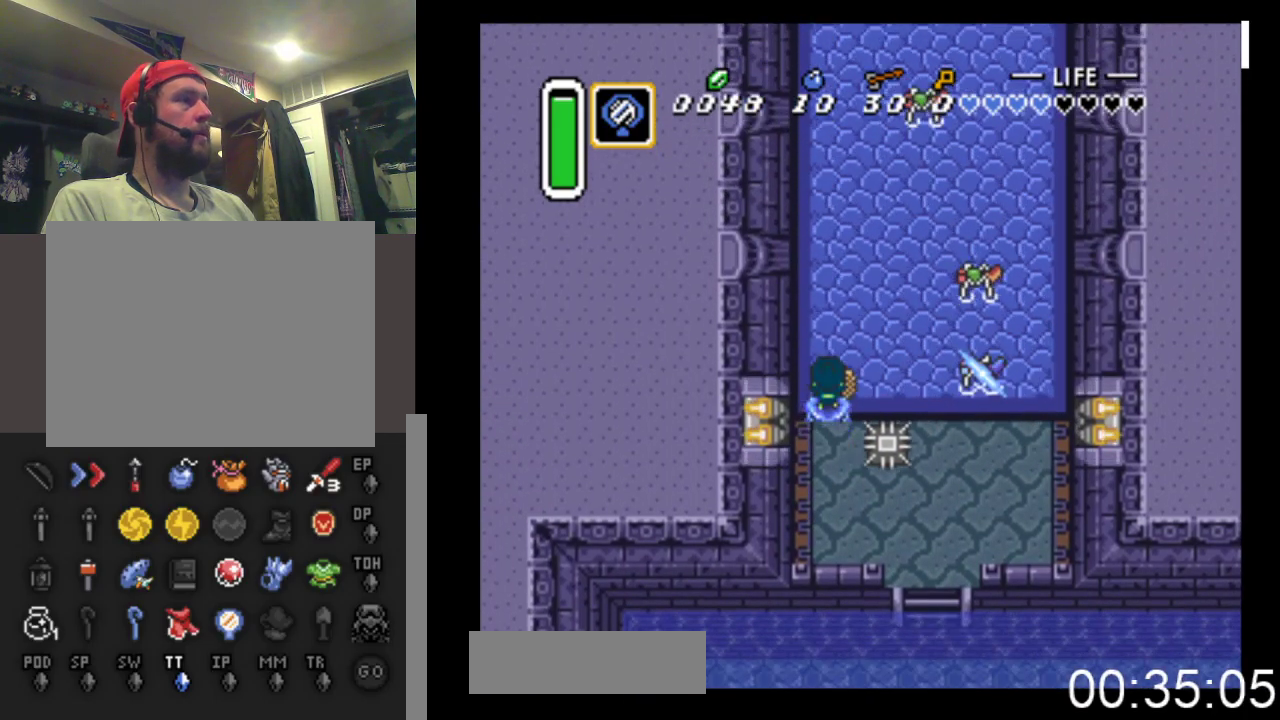
{"buttons": ["A", "DPAD_RIGHT"], "events": [[200, "DPAD_RIGHT", "down"], [267, "DPAD_UP", "up"], [467, "A", "down"]]}
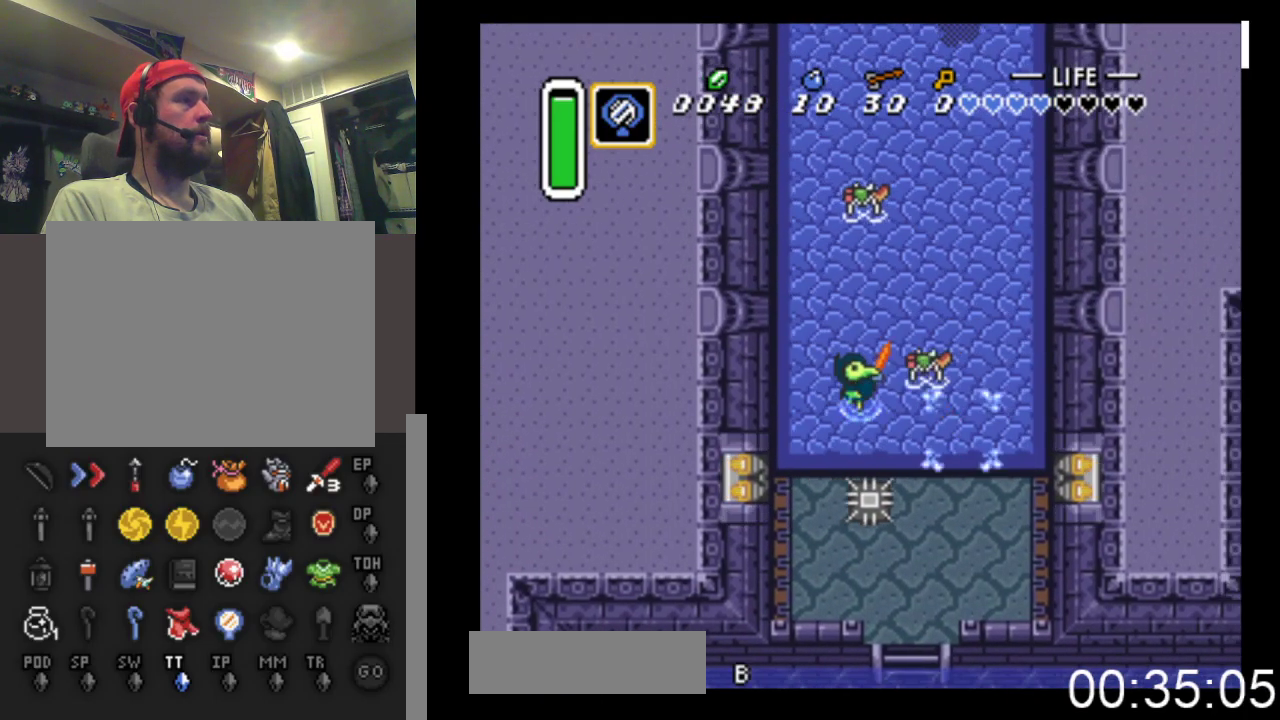
{"buttons": ["DPAD_UP"], "events": [[133, "DPAD_RIGHT", "up"], [133, "DPAD_UP", "down"], [167, "A", "up"], [233, "DPAD_RIGHT", "down"], [300, "DPAD_RIGHT", "up"]]}
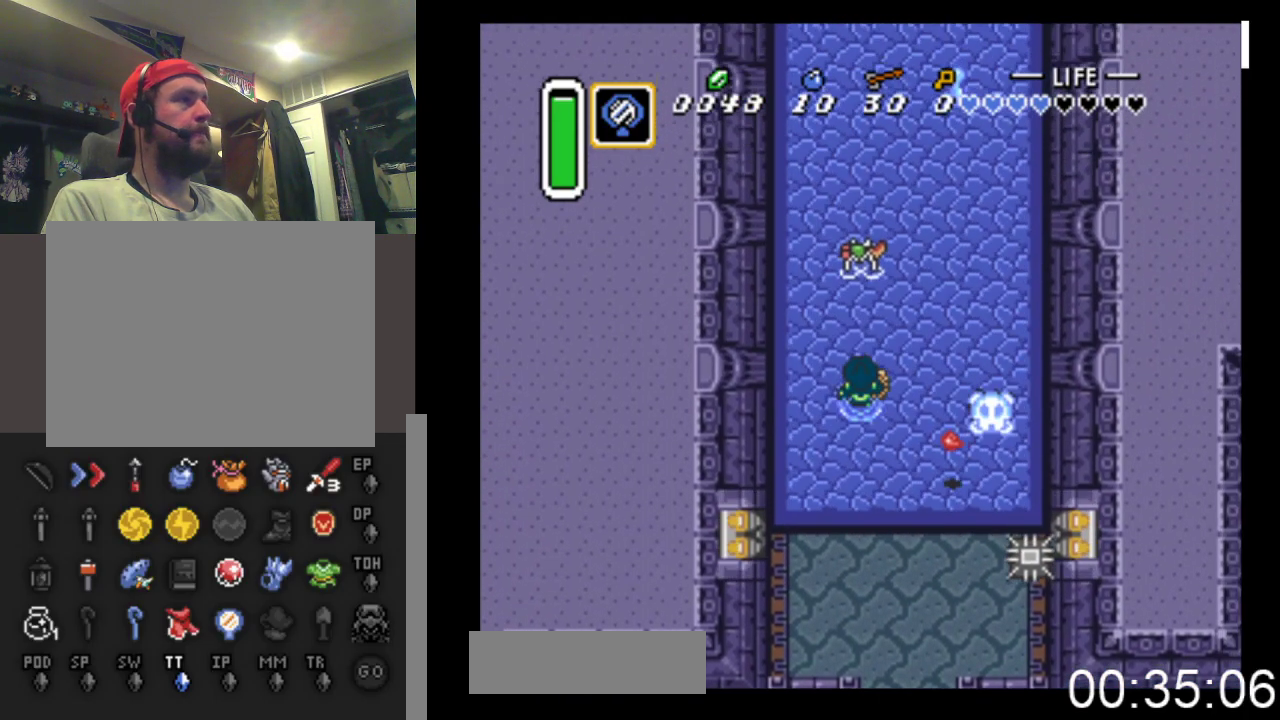
{"buttons": ["DPAD_DOWN", "DPAD_RIGHT"], "events": [[167, "A", "down"], [367, "A", "up"], [367, "DPAD_UP", "up"], [400, "DPAD_RIGHT", "down"], [467, "DPAD_DOWN", "down"]]}
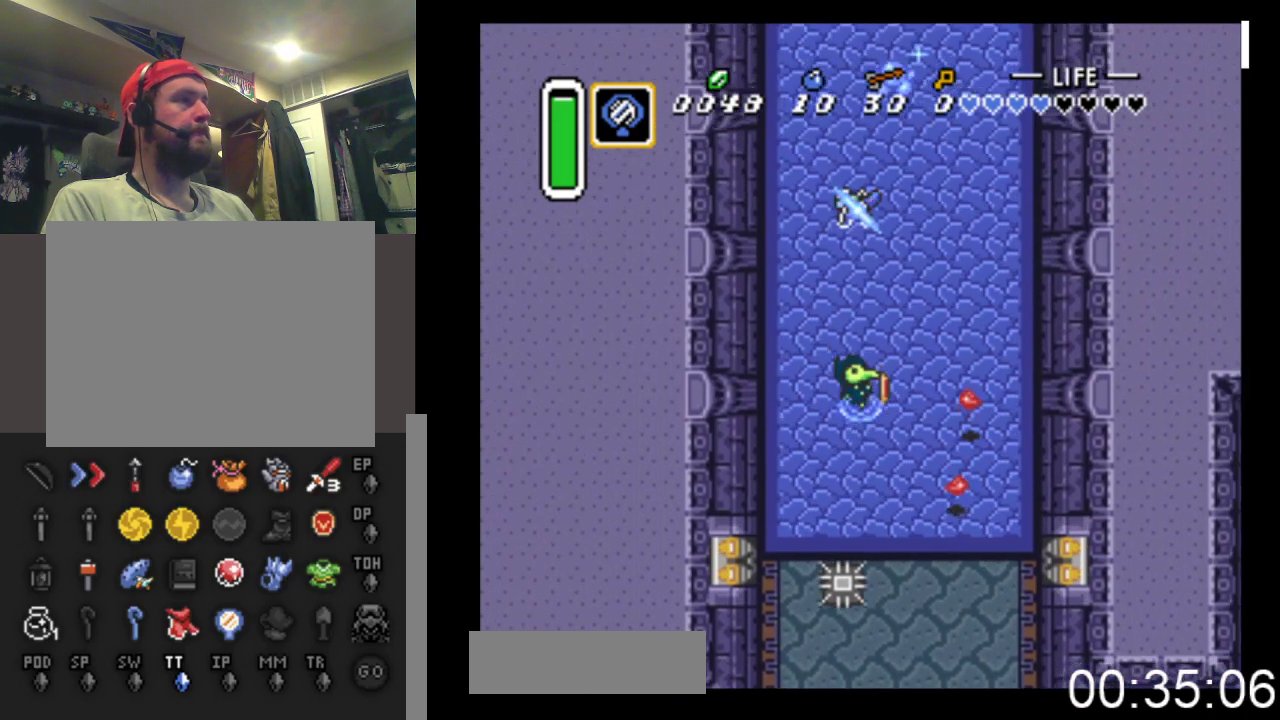
{"buttons": ["DPAD_DOWN"], "events": [[500, "DPAD_RIGHT", "up"]]}
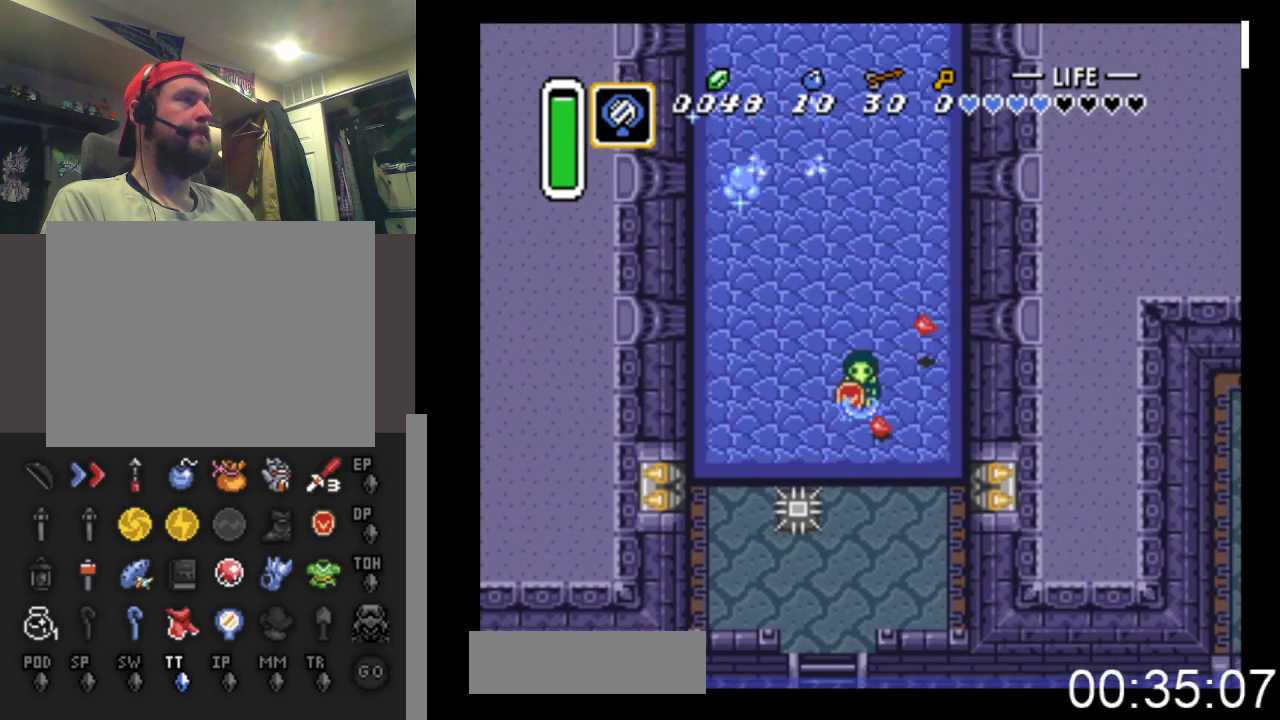
{"buttons": ["DPAD_RIGHT"], "events": [[67, "DPAD_RIGHT", "down"], [133, "DPAD_DOWN", "up"], [200, "DPAD_UP", "down"], [433, "DPAD_UP", "up"]]}
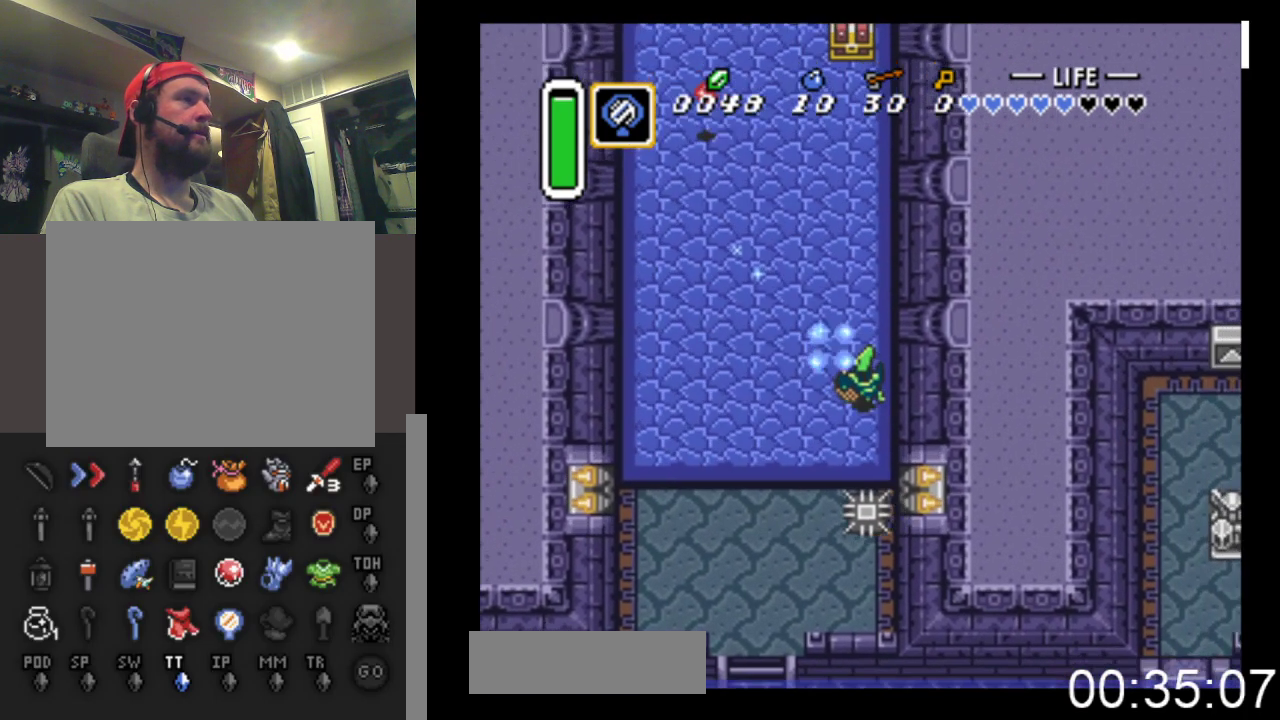
{"buttons": ["DPAD_UP"], "events": [[33, "DPAD_RIGHT", "up"], [33, "DPAD_UP", "down"]]}
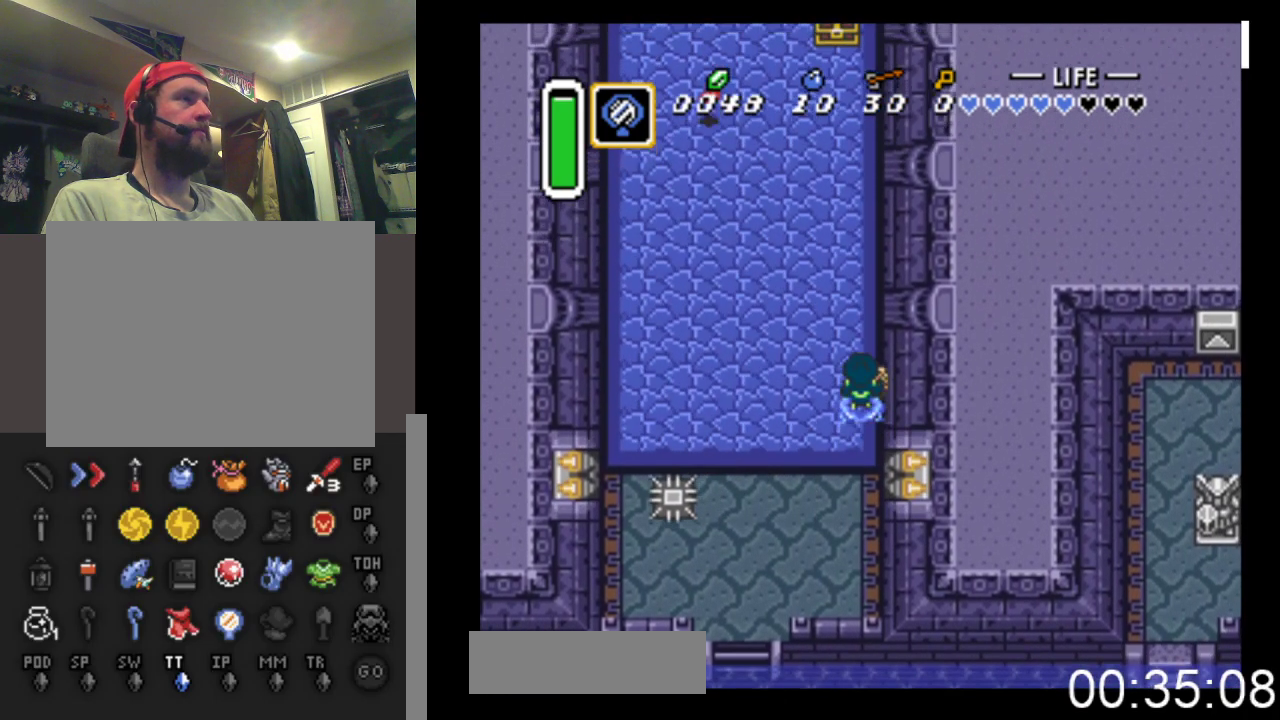
{"buttons": ["DPAD_UP"], "events": [[67, "DPAD_LEFT", "down"], [400, "DPAD_LEFT", "up"]]}
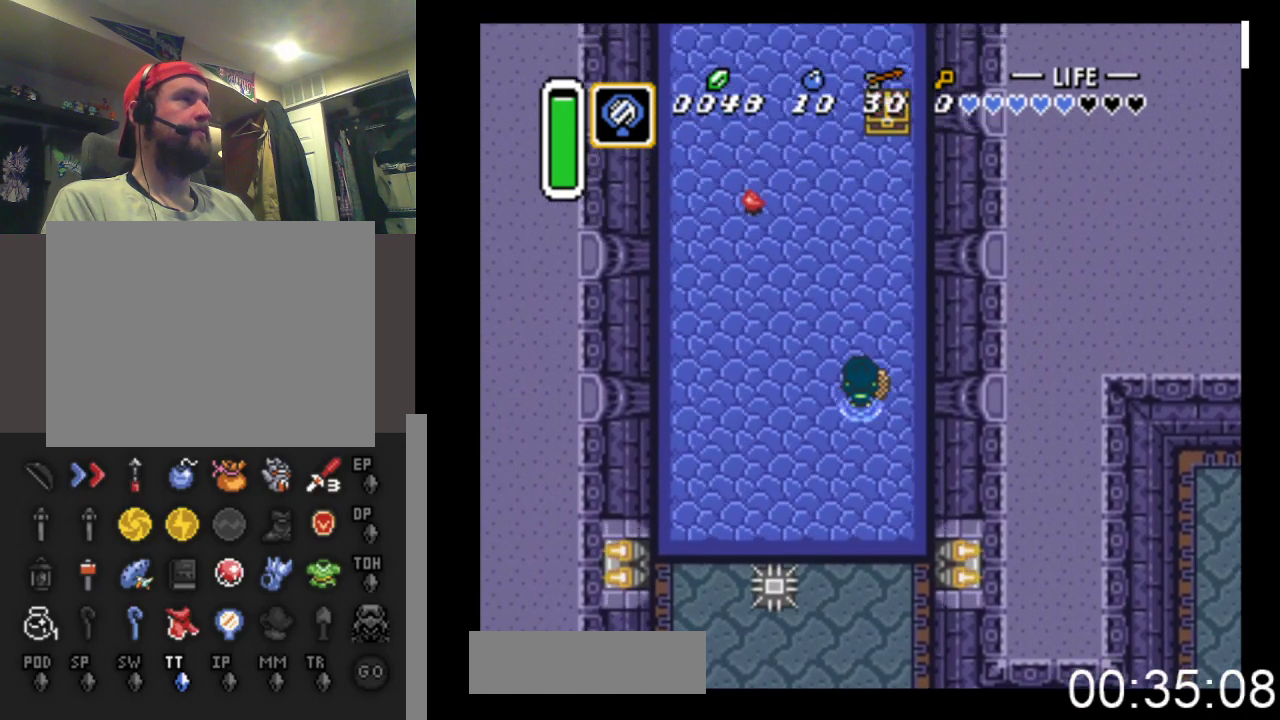
{"buttons": ["DPAD_UP", "DPAD_LEFT"], "events": [[100, "DPAD_LEFT", "down"]]}
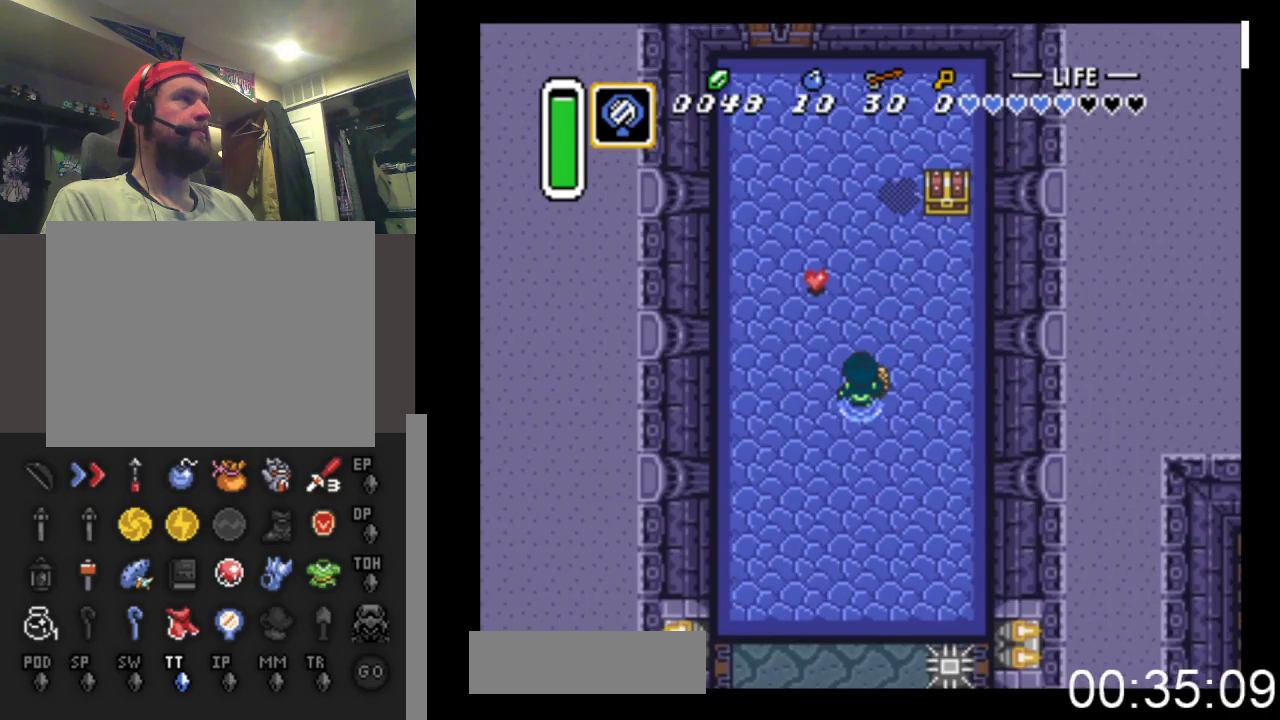
{"buttons": ["DPAD_RIGHT"], "events": [[167, "DPAD_LEFT", "up"], [467, "DPAD_RIGHT", "down"], [500, "DPAD_UP", "up"]]}
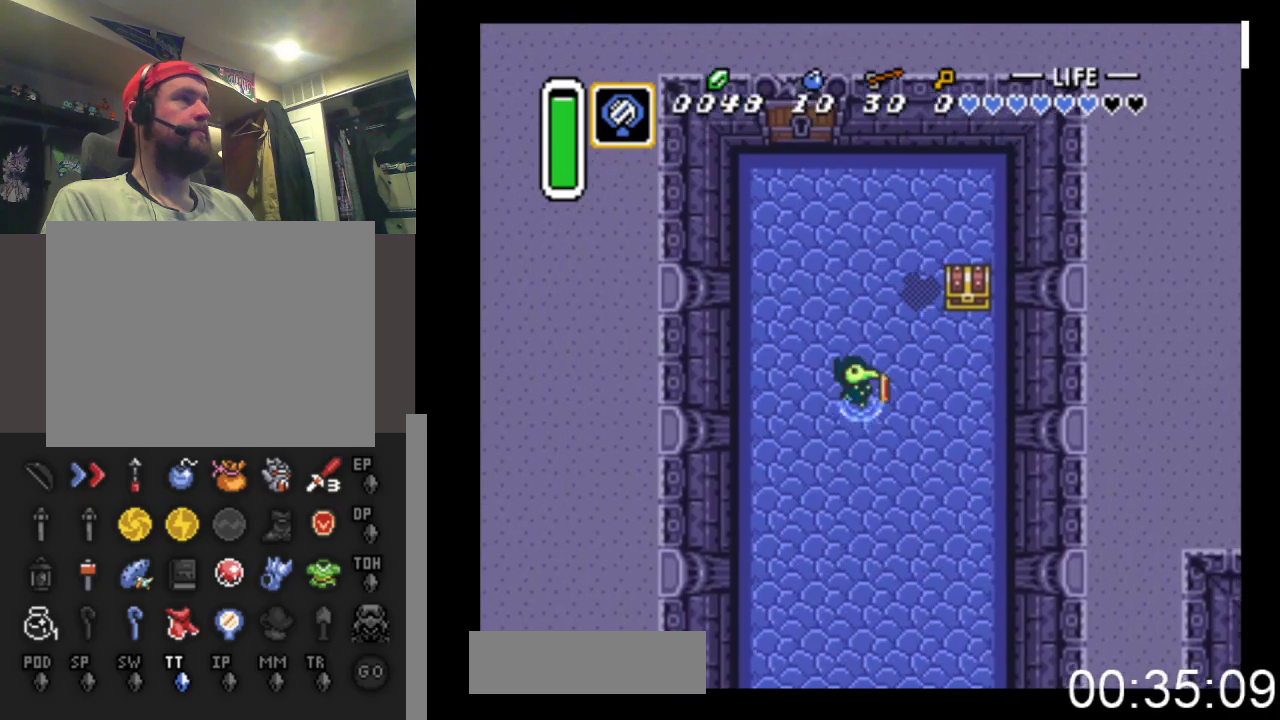
{"buttons": ["DPAD_UP", "DPAD_RIGHT"], "events": [[300, "DPAD_UP", "down"]]}